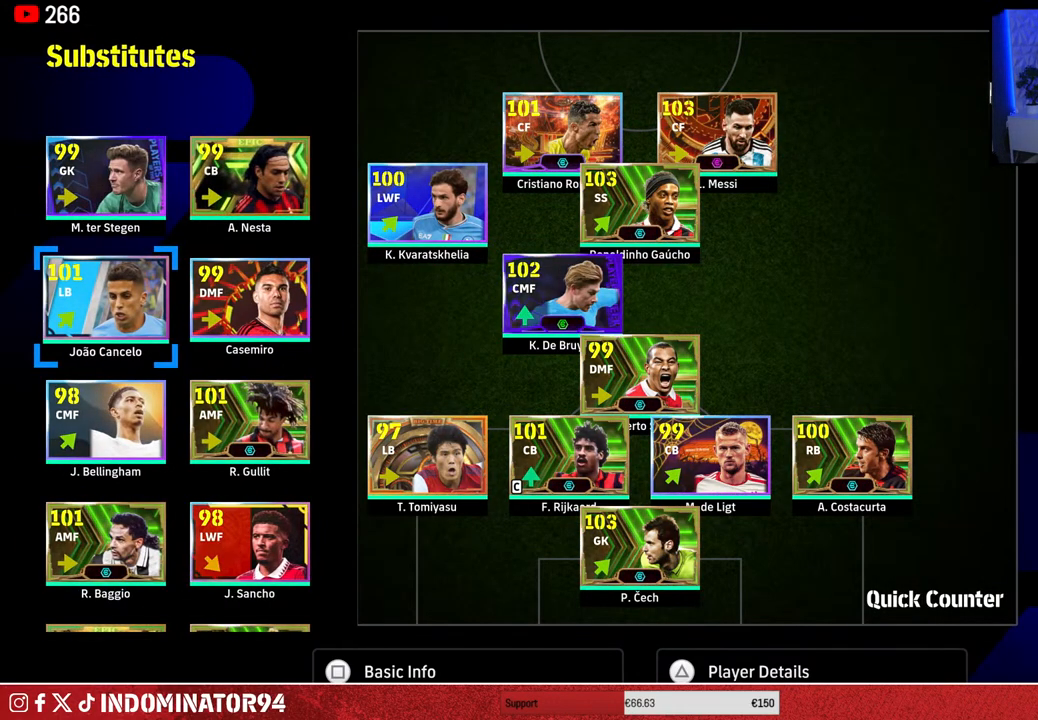
Gameplay with a controller (PlayStation layout); each line is a JSON object with the inputs held at the frame after it. "events" lists button and stick changes between this image and that frame as [ms after this image, input, new state], when the widget could be followed in between.
{"buttons": [], "left_stick": "center", "right_stick": "center", "events": []}
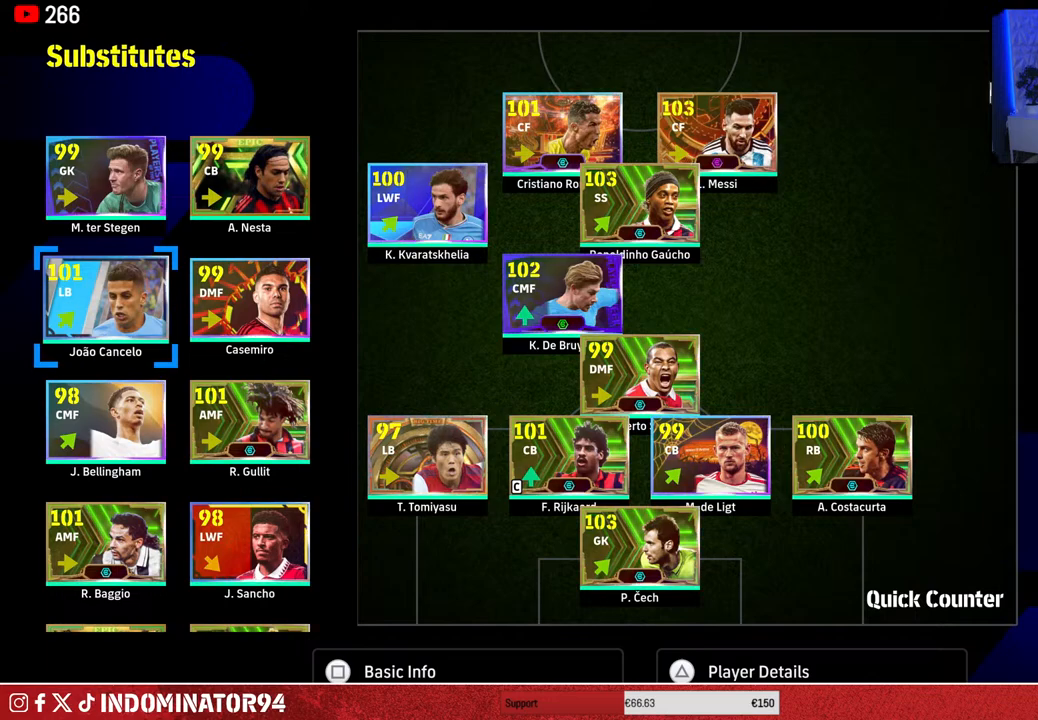
{"buttons": [], "left_stick": "center", "right_stick": "center", "events": []}
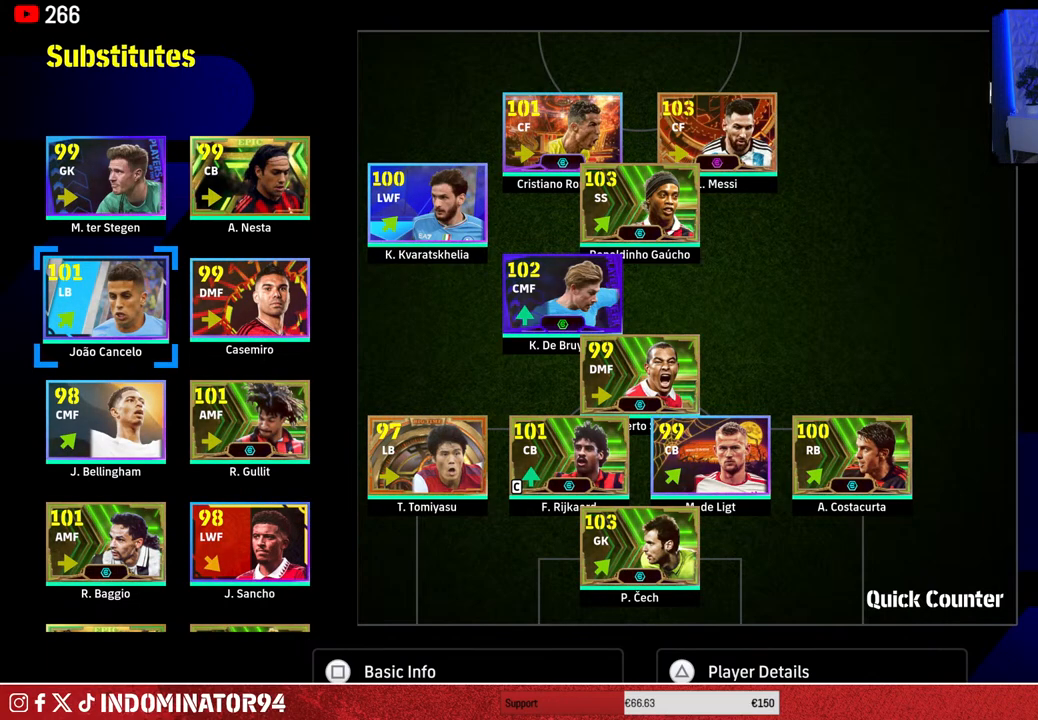
{"buttons": [], "left_stick": "center", "right_stick": "center", "events": []}
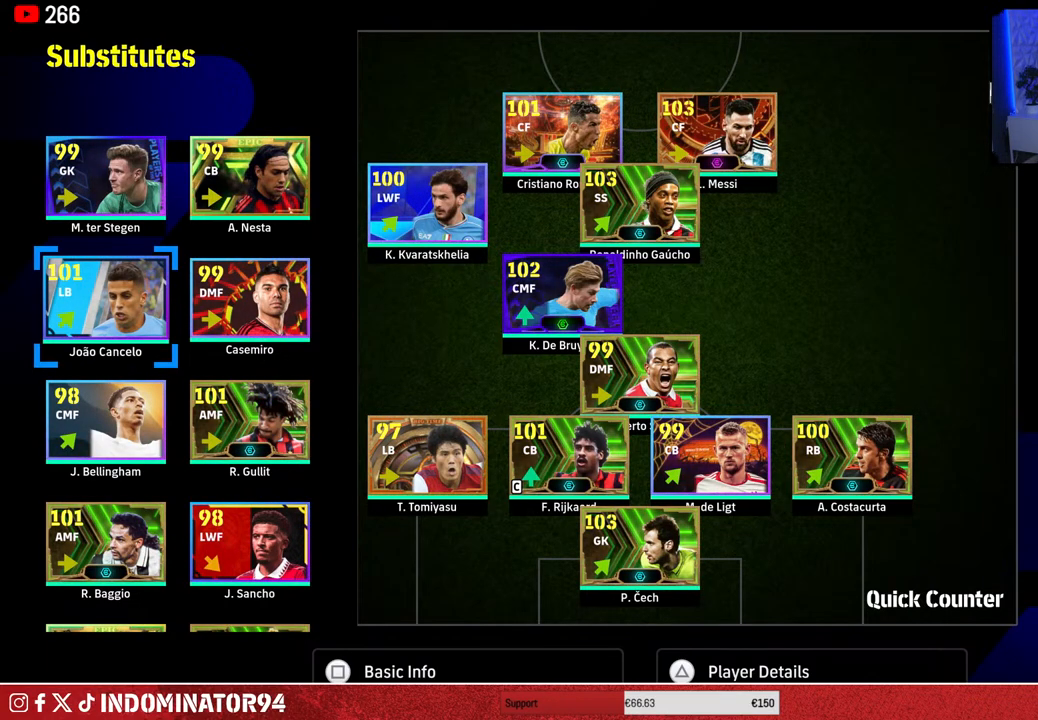
{"buttons": ["DPAD_DOWN"], "left_stick": "center", "right_stick": "center", "events": [[200, "DPAD_DOWN", "down"], [300, "DPAD_DOWN", "up"], [483, "DPAD_DOWN", "down"]]}
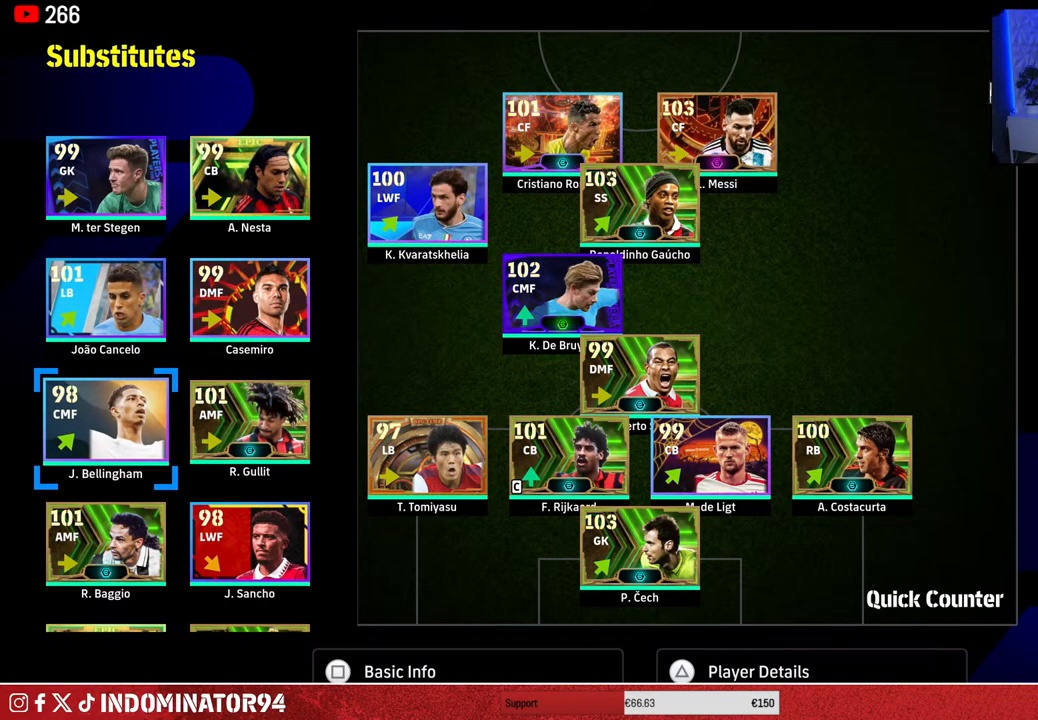
{"buttons": [], "left_stick": "center", "right_stick": "center", "events": [[100, "DPAD_DOWN", "up"], [167, "DPAD_DOWN", "down"], [283, "DPAD_DOWN", "up"], [350, "DPAD_DOWN", "down"], [417, "DPAD_DOWN", "up"]]}
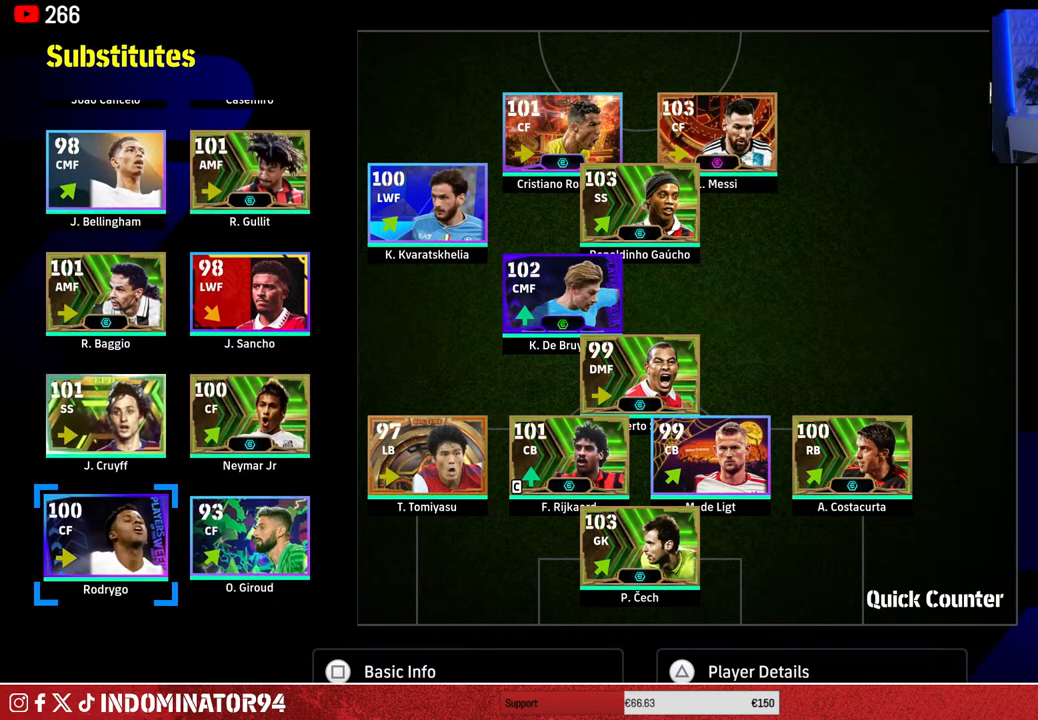
{"buttons": ["DPAD_RIGHT"], "left_stick": "center", "right_stick": "center", "events": [[433, "DPAD_RIGHT", "down"]]}
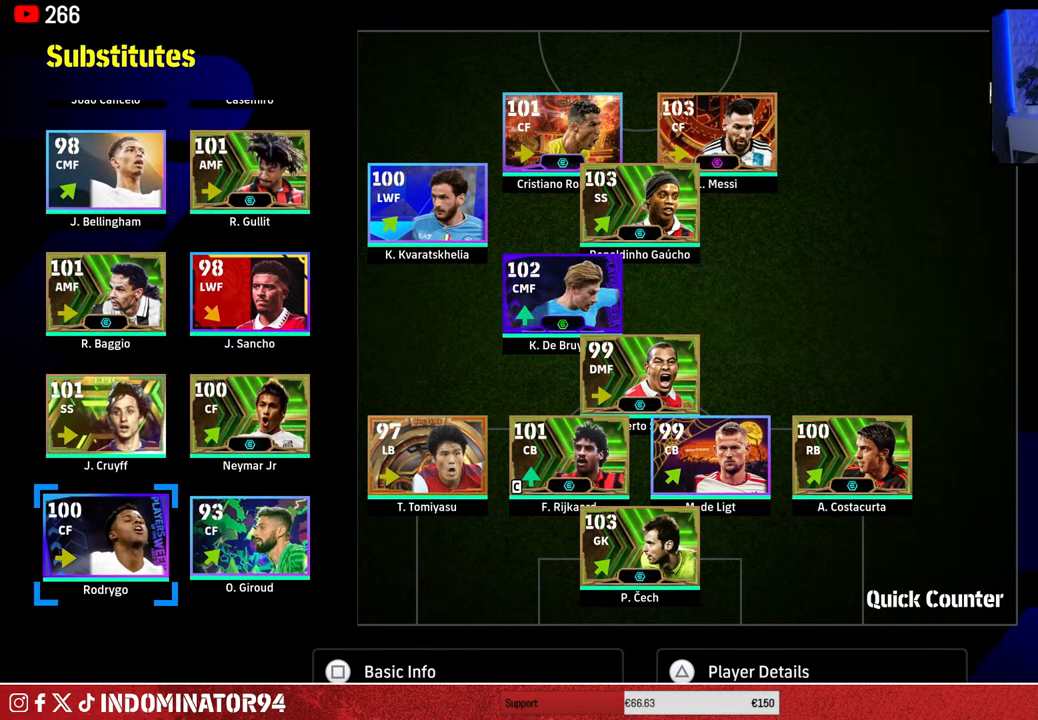
{"buttons": [], "left_stick": "center", "right_stick": "center", "events": [[33, "DPAD_RIGHT", "up"], [383, "CROSS", "down"], [500, "CROSS", "up"]]}
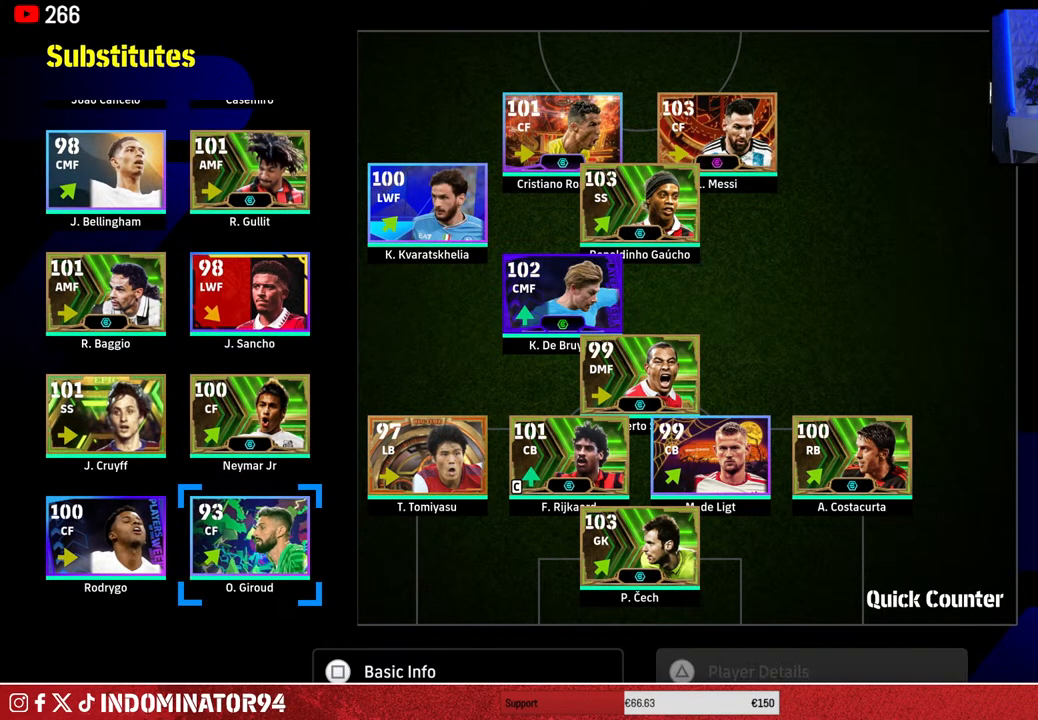
{"buttons": [], "left_stick": "center", "right_stick": "center", "events": [[83, "left_stick", "right"], [267, "left_stick", "up"], [400, "left_stick", "center"]]}
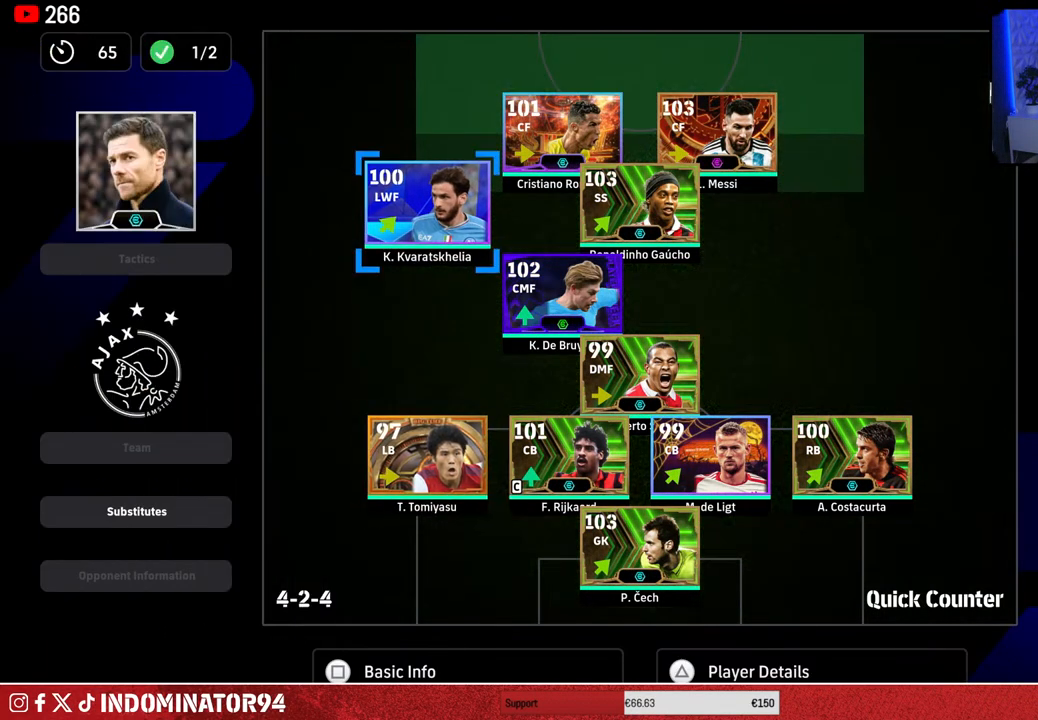
{"buttons": [], "left_stick": "center", "right_stick": "center", "events": [[17, "left_stick", "up"], [150, "left_stick", "center"], [300, "CROSS", "down"], [417, "CROSS", "up"]]}
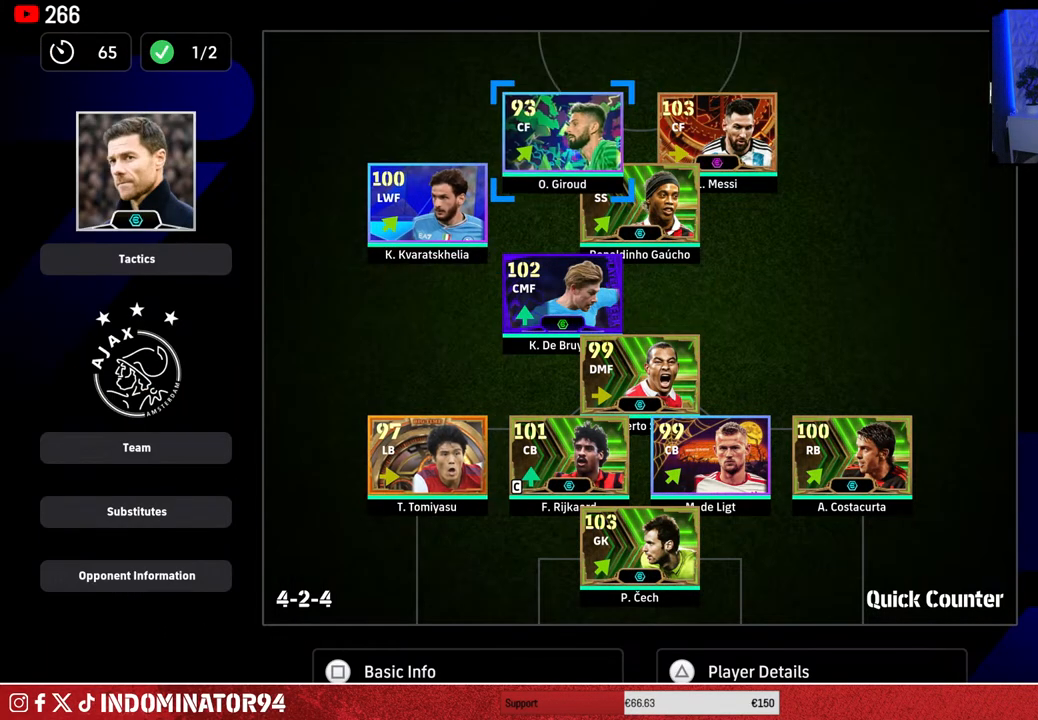
{"buttons": [], "left_stick": "left", "right_stick": "center", "events": [[150, "left_stick", "left"], [300, "left_stick", "center"], [450, "left_stick", "left"]]}
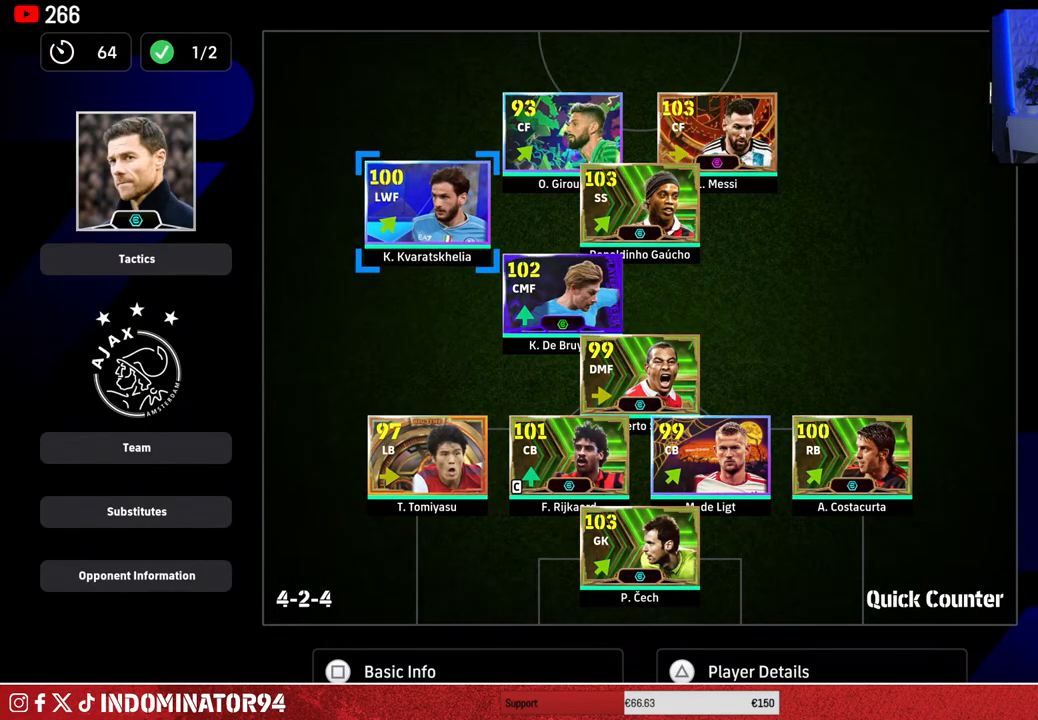
{"buttons": ["CROSS"], "left_stick": "center", "right_stick": "center", "events": [[50, "left_stick", "center"], [117, "left_stick", "down"], [250, "left_stick", "center"], [317, "left_stick", "down"], [450, "left_stick", "center"], [483, "CROSS", "down"]]}
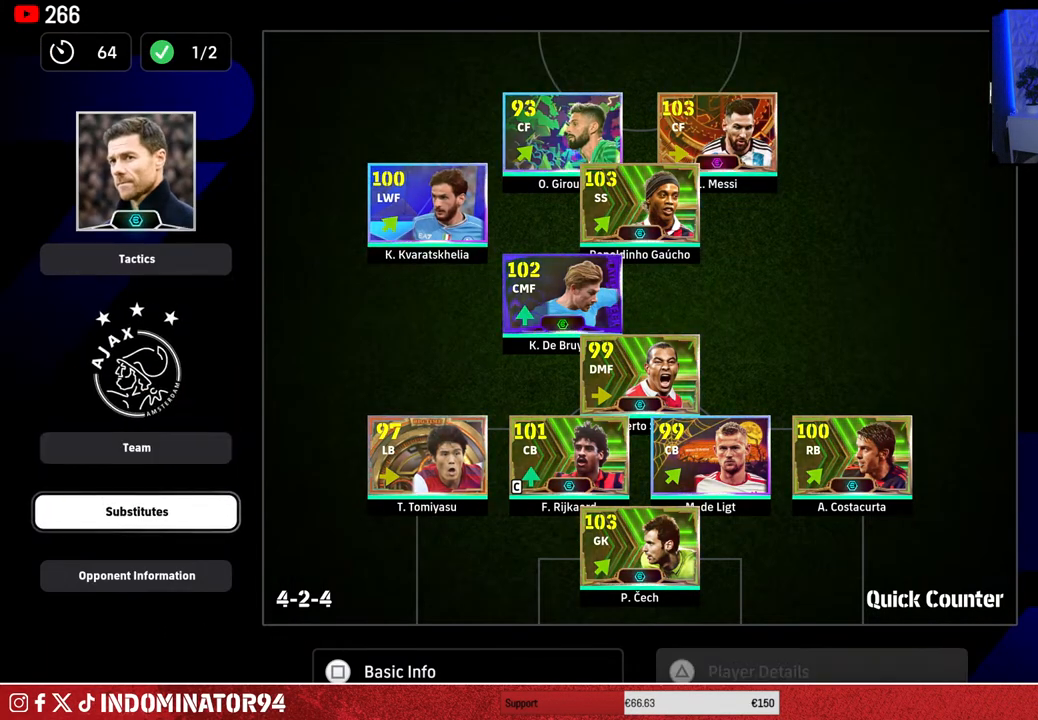
{"buttons": [], "left_stick": "center", "right_stick": "center", "events": [[117, "CROSS", "up"], [367, "DPAD_DOWN", "down"], [483, "DPAD_DOWN", "up"]]}
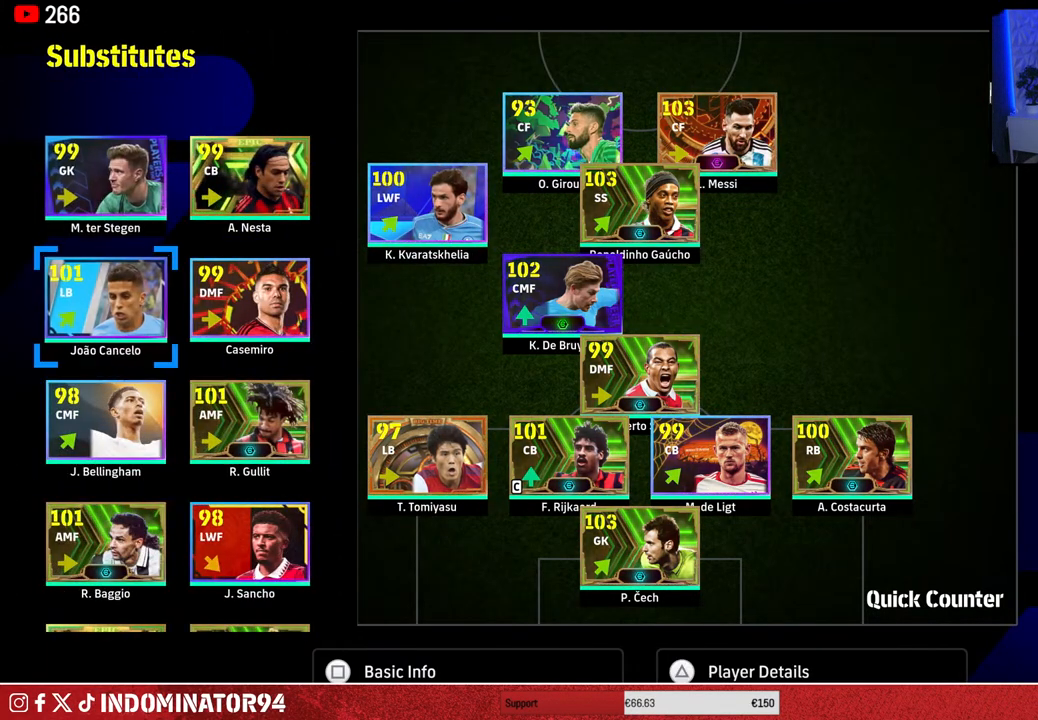
{"buttons": ["DPAD_DOWN"], "left_stick": "center", "right_stick": "center", "events": [[67, "DPAD_DOWN", "down"], [183, "DPAD_DOWN", "up"], [250, "DPAD_DOWN", "down"], [350, "DPAD_DOWN", "up"], [417, "DPAD_DOWN", "down"]]}
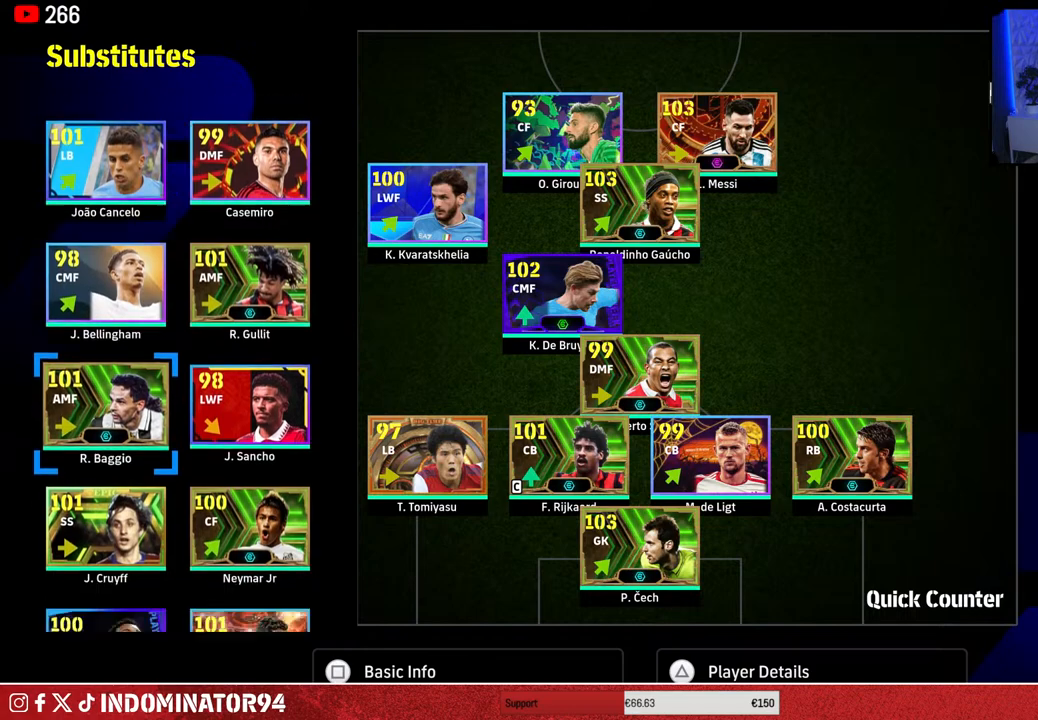
{"buttons": ["DPAD_UP"], "left_stick": "center", "right_stick": "center", "events": [[33, "DPAD_DOWN", "up"], [133, "DPAD_DOWN", "down"], [233, "DPAD_DOWN", "up"], [433, "DPAD_UP", "down"]]}
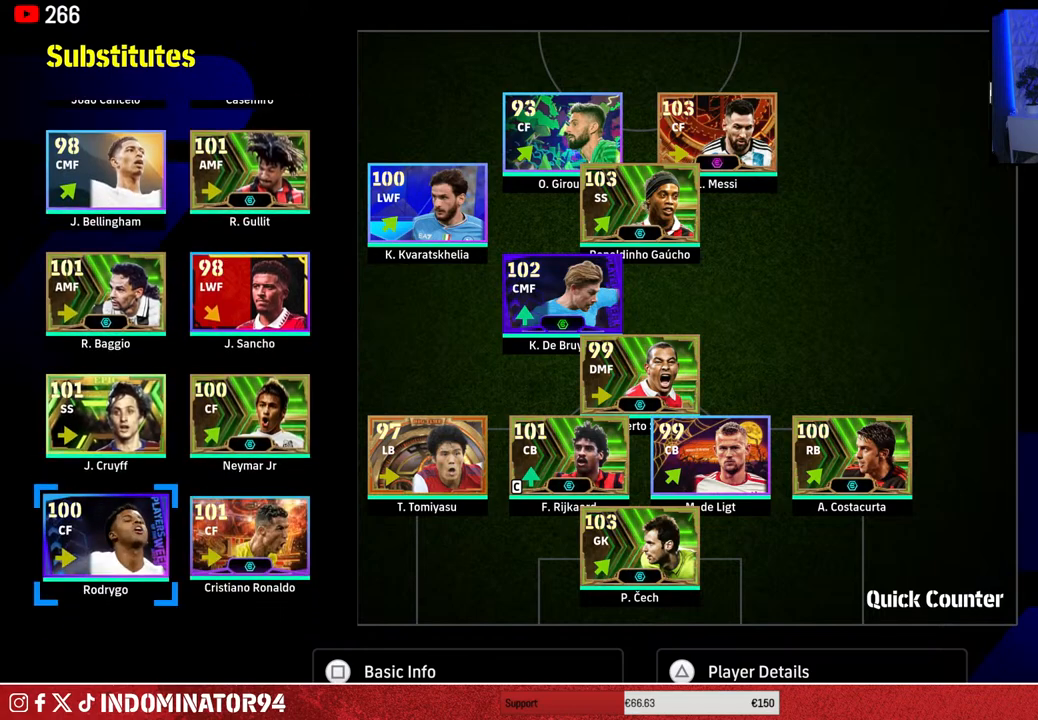
{"buttons": ["DPAD_RIGHT"], "left_stick": "center", "right_stick": "center", "events": [[50, "DPAD_UP", "up"], [483, "DPAD_RIGHT", "down"]]}
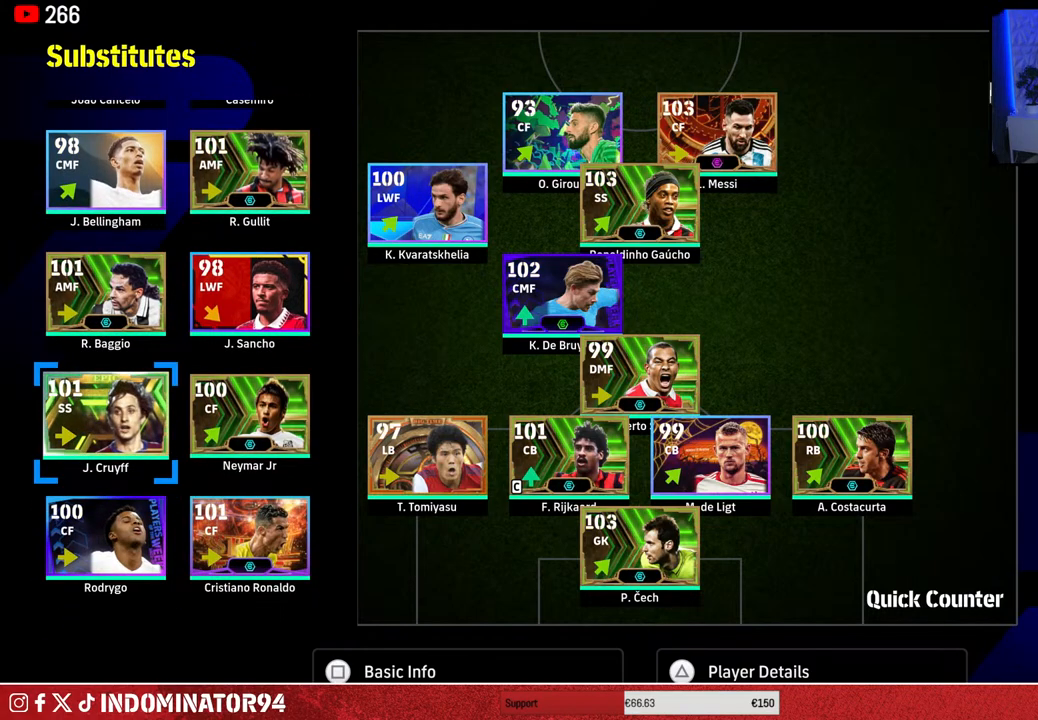
{"buttons": [], "left_stick": "center", "right_stick": "center", "events": [[100, "DPAD_RIGHT", "up"]]}
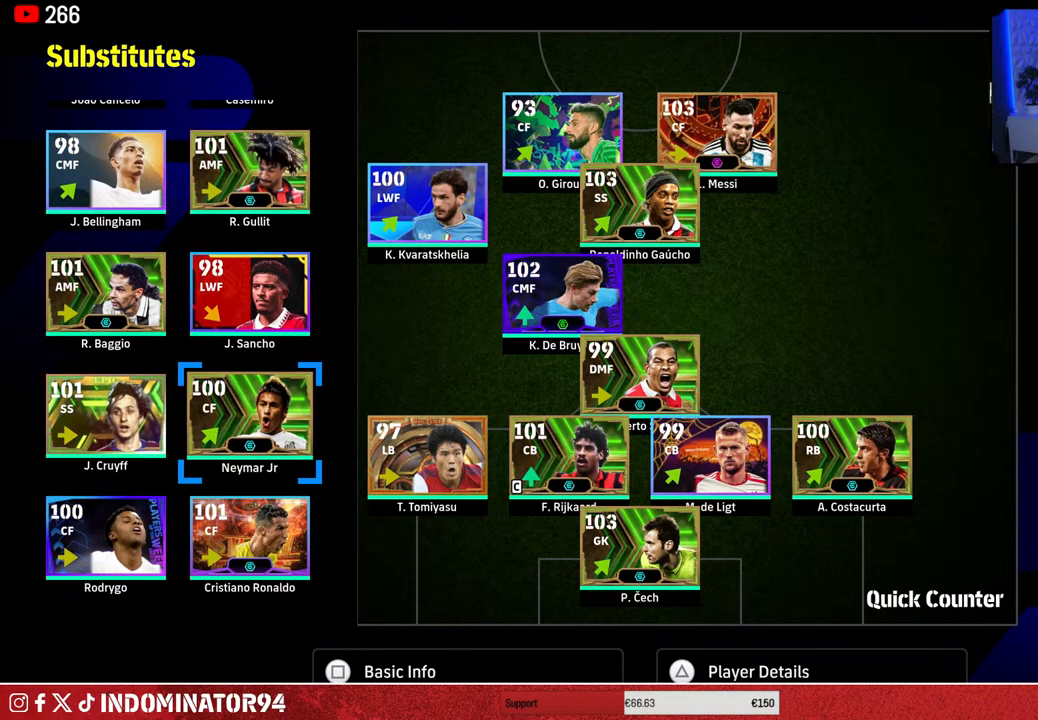
{"buttons": ["DPAD_RIGHT"], "left_stick": "center", "right_stick": "center", "events": [[350, "CROSS", "down"], [450, "CROSS", "up"], [500, "DPAD_RIGHT", "down"]]}
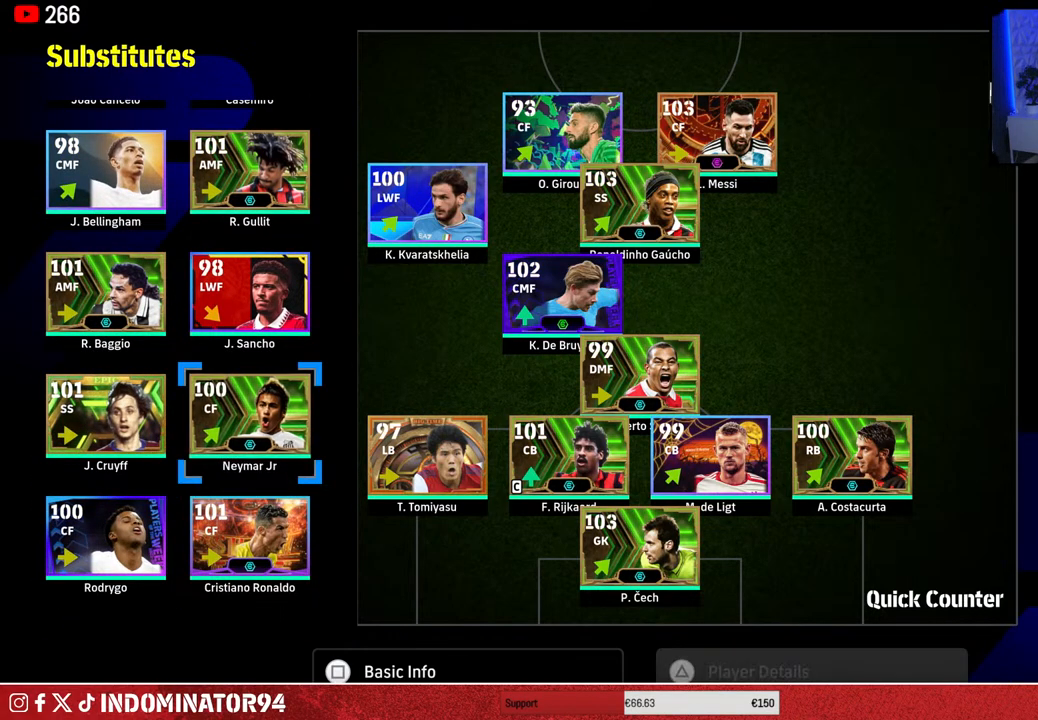
{"buttons": ["DPAD_UP"], "left_stick": "center", "right_stick": "center", "events": [[83, "DPAD_RIGHT", "up"], [150, "DPAD_RIGHT", "down"], [233, "DPAD_RIGHT", "up"], [317, "DPAD_UP", "down"], [417, "DPAD_UP", "up"], [483, "DPAD_UP", "down"]]}
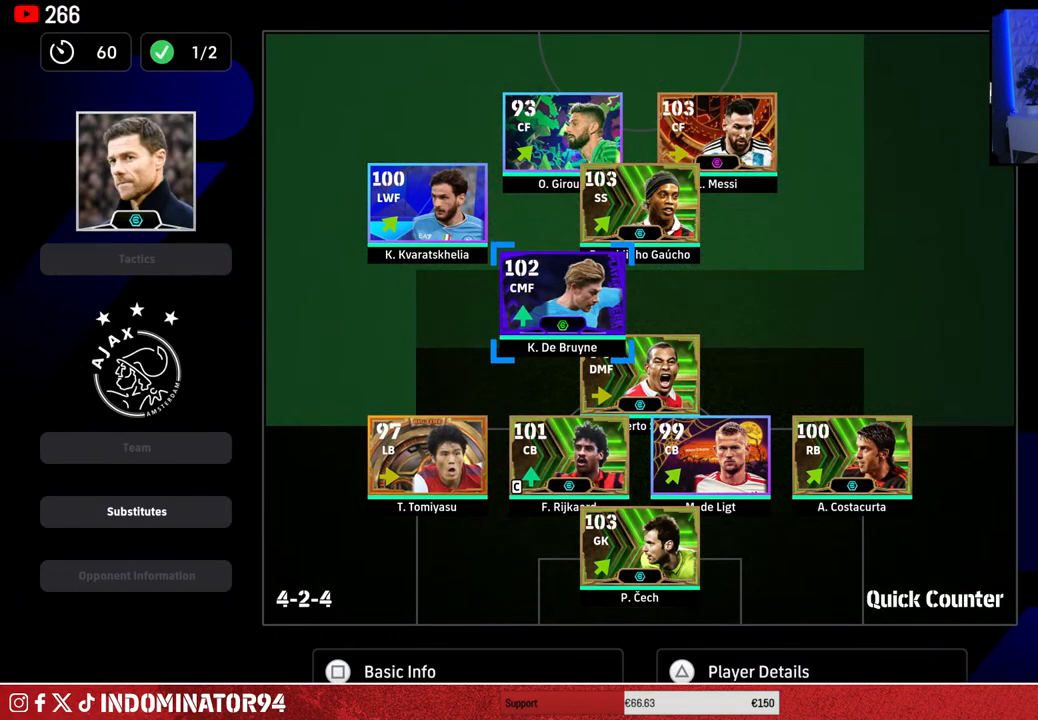
{"buttons": [], "left_stick": "center", "right_stick": "center", "events": [[67, "DPAD_UP", "up"], [233, "DPAD_RIGHT", "down"], [317, "DPAD_RIGHT", "up"]]}
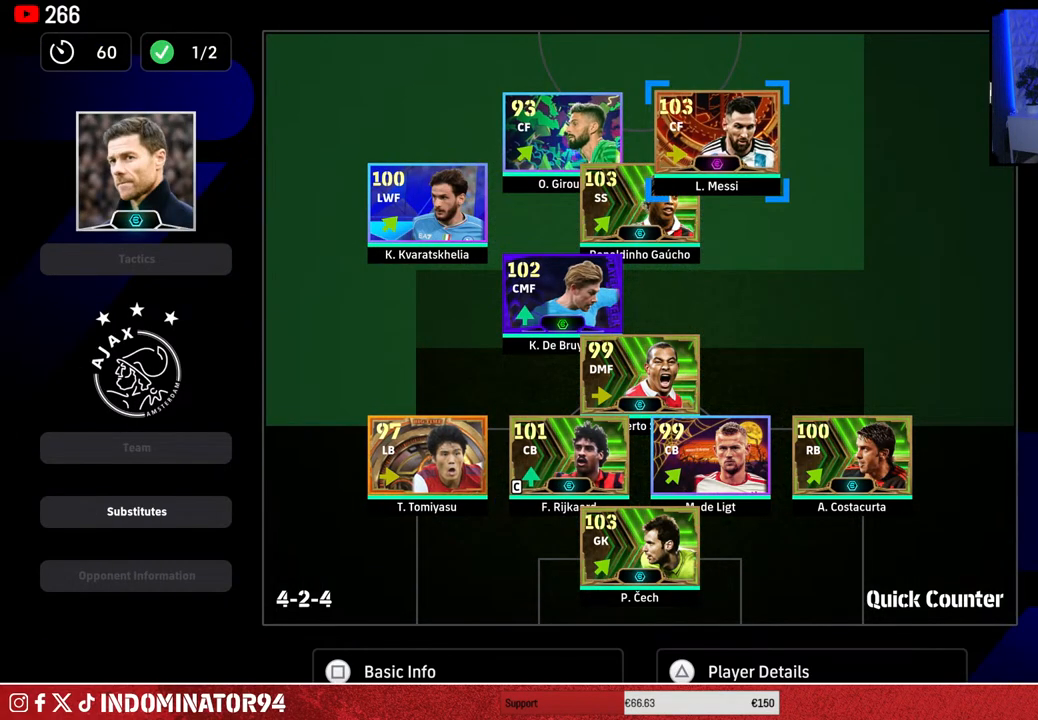
{"buttons": [], "left_stick": "center", "right_stick": "center", "events": [[333, "CROSS", "down"], [433, "CROSS", "up"]]}
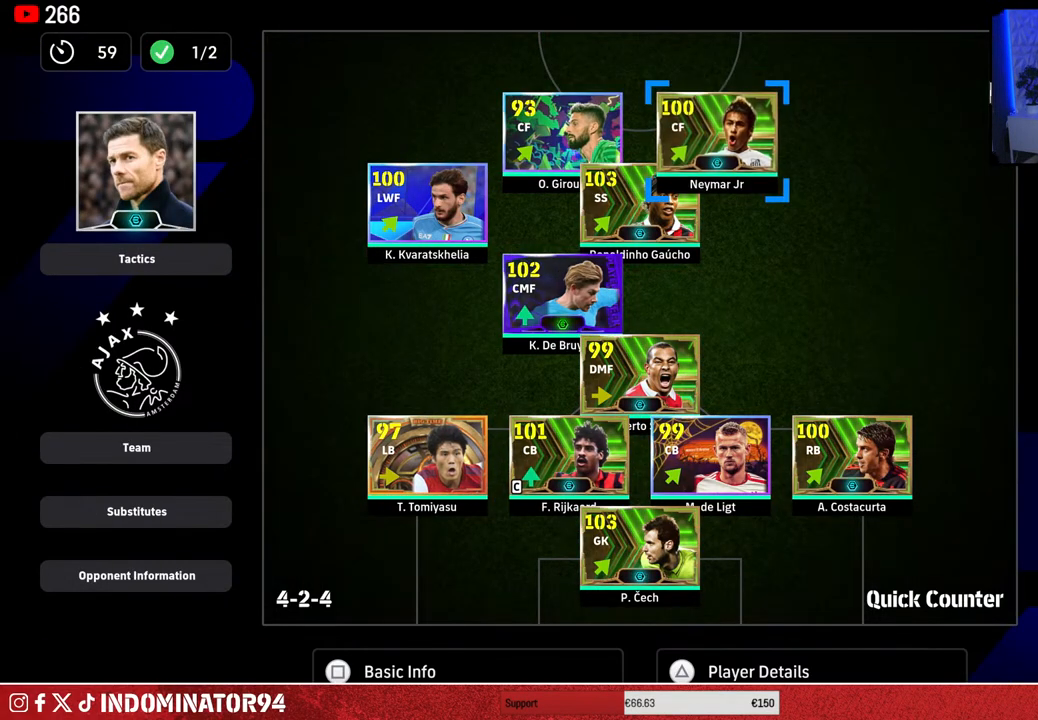
{"buttons": [], "left_stick": "center", "right_stick": "center", "events": [[350, "left_stick", "down-left"], [483, "left_stick", "center"]]}
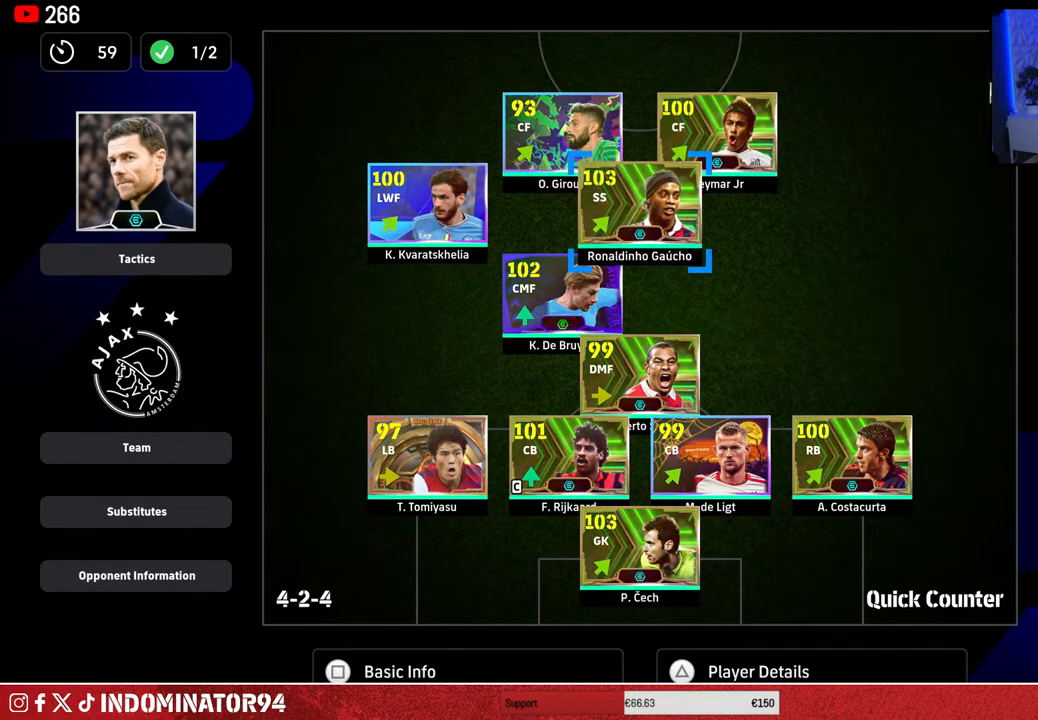
{"buttons": [], "left_stick": "center", "right_stick": "center", "events": [[367, "left_stick", "down-left"], [500, "left_stick", "center"]]}
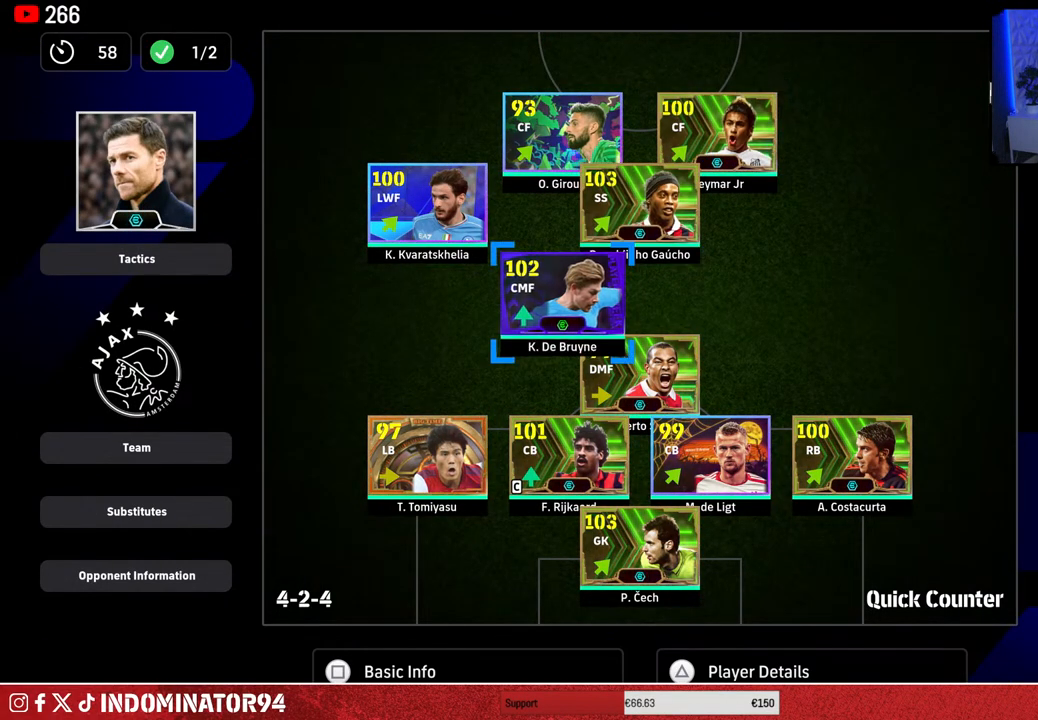
{"buttons": [], "left_stick": "center", "right_stick": "center", "events": [[167, "CIRCLE", "down"], [300, "CIRCLE", "up"]]}
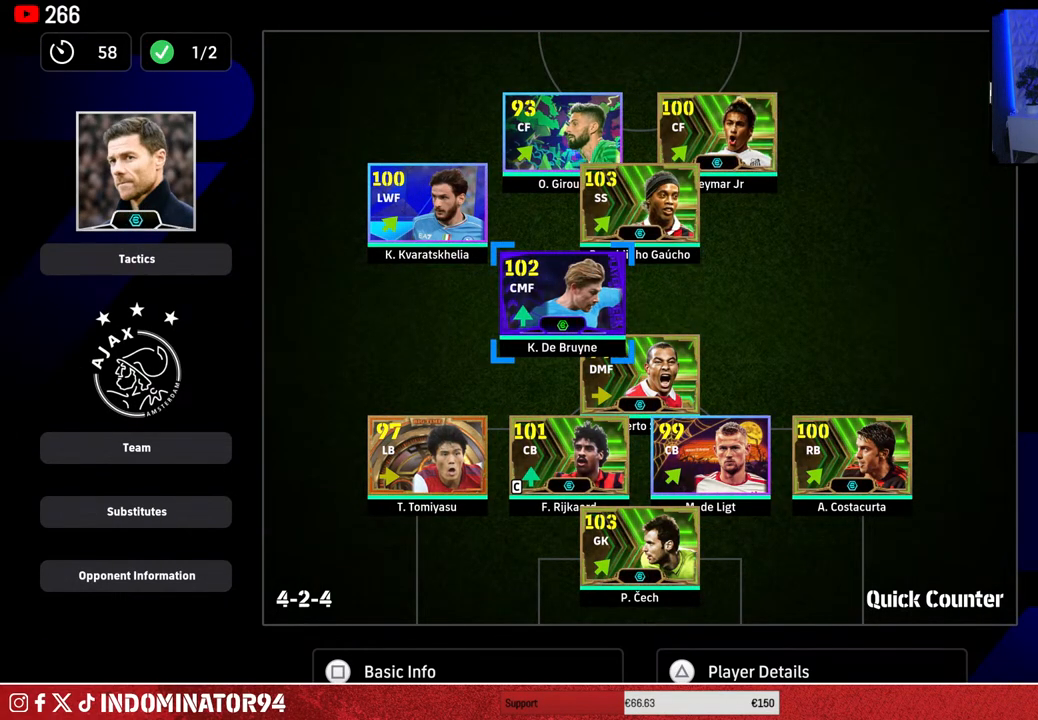
{"buttons": [], "left_stick": "center", "right_stick": "center", "events": []}
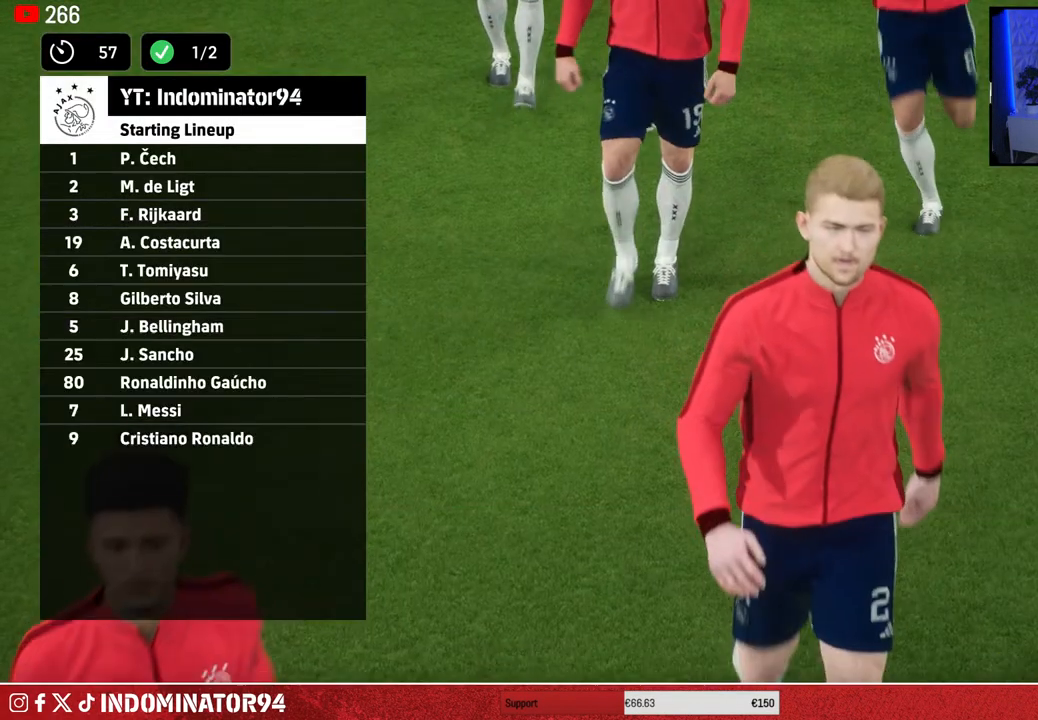
{"buttons": ["TRIANGLE"], "left_stick": "center", "right_stick": "center", "events": [[433, "TRIANGLE", "down"]]}